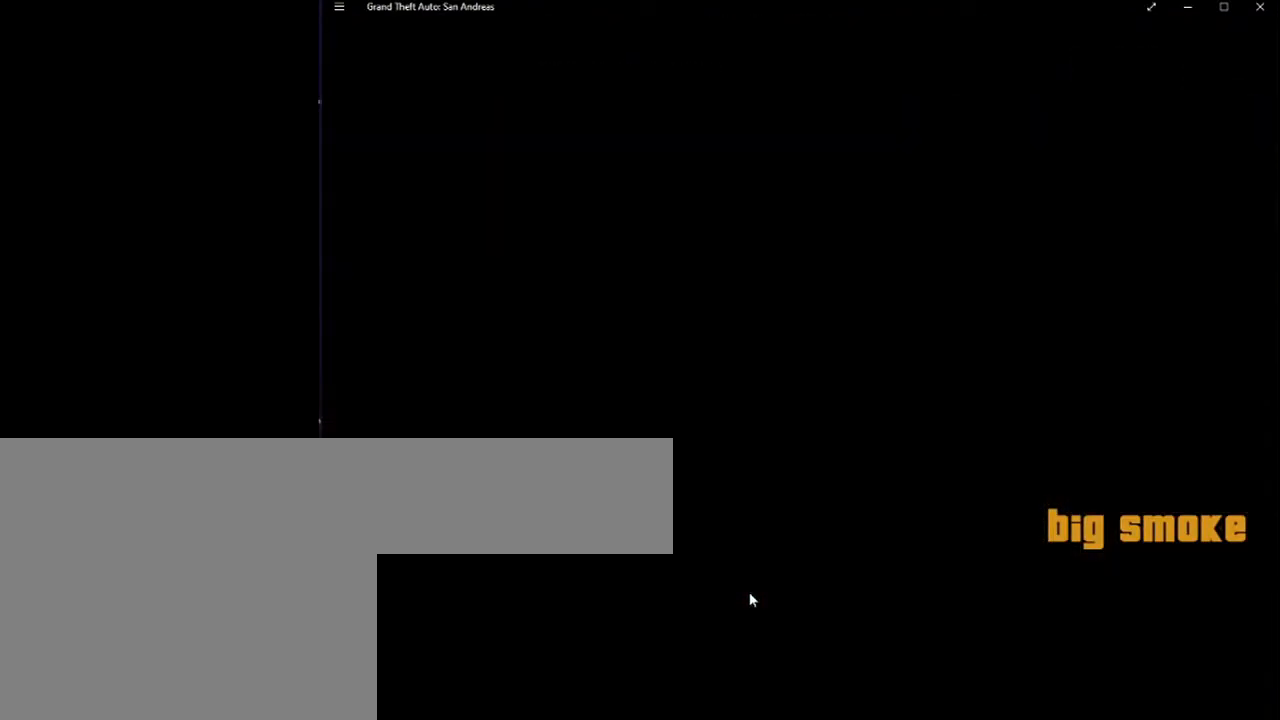
Gameplay with keyboard and mouse; each line is a JSON object with the keys and mouse buttons held at the frame after it. "events" lists presses ("down") and releases ("up") of "2", "8", "a", "c", "caps_lock", "ctrl", "d", "down", "e", "escape", "f", "f1", "f2", "f3", "g", "h", "left", "q", "r", "return", "right", "s", "shift", "space", "tab", "up", "v", "w", "x", "y", "z", "mouse_left", "mouse_middle", "mouse_right", "mouse_wheel_up" and "mouse_wheel_down" between this image and that frame as [ms after this image, input, new state], when the widget could be followed in between. "mouse_left", "mouse_middle", "mouse_right", "mouse_wheel_up", "mouse_wheel_down" = the "left", "middle", "right", "wheel_up", "wheel_down" buttons of the "mouse" list. No other keys are recorded. Mouse movement is not recorded.
{"keys": ["f", "space"], "mouse": [], "events": [[50, "f", "down"], [167, "space", "up"], [200, "space", "down"]]}
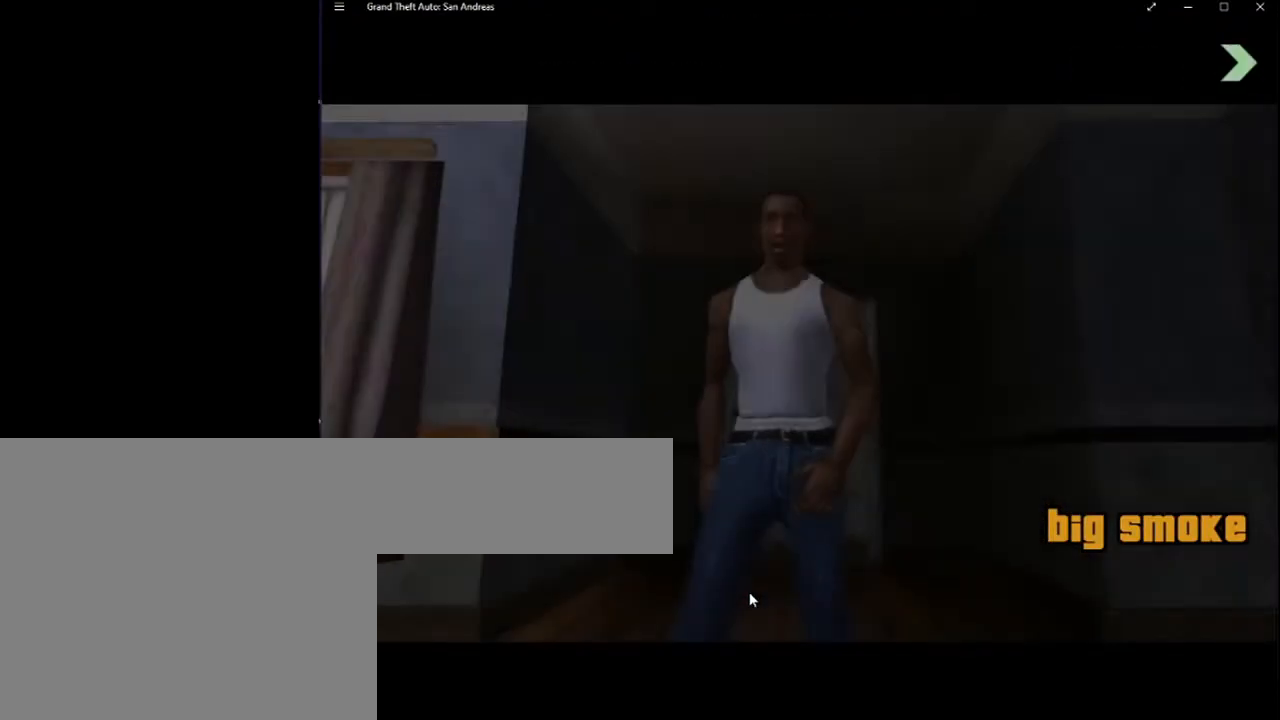
{"keys": ["f", "space"], "mouse": [], "events": [[250, "space", "up"], [300, "f", "up"], [300, "space", "down"], [350, "f", "down"], [433, "space", "up"], [483, "space", "down"]]}
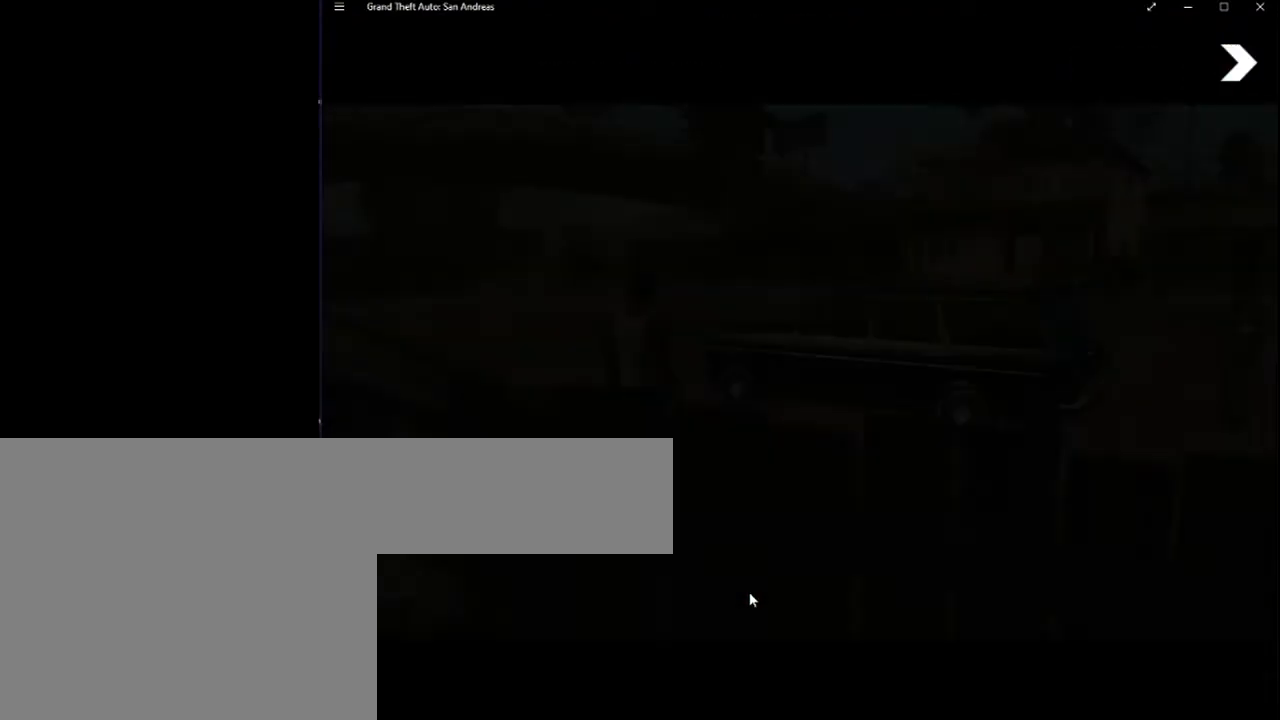
{"keys": ["f"], "mouse": [], "events": [[33, "f", "up"], [83, "f", "down"], [133, "space", "up"], [183, "space", "down"], [217, "f", "up"], [267, "f", "down"], [317, "space", "up"], [383, "f", "up"], [383, "space", "down"], [450, "f", "down"], [500, "space", "up"]]}
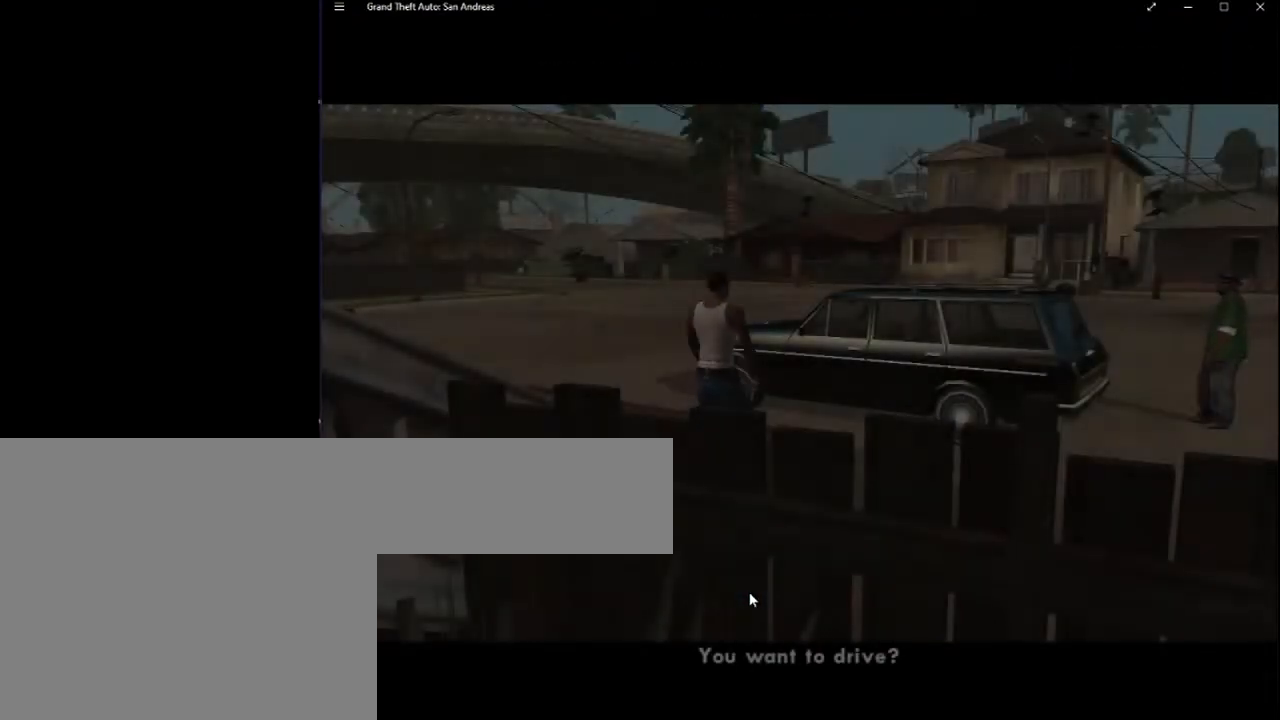
{"keys": ["space"], "mouse": [], "events": [[50, "space", "down"], [100, "f", "up"], [183, "space", "up"], [283, "space", "down"], [333, "f", "down"], [333, "space", "up"], [383, "space", "down"], [467, "f", "up"]]}
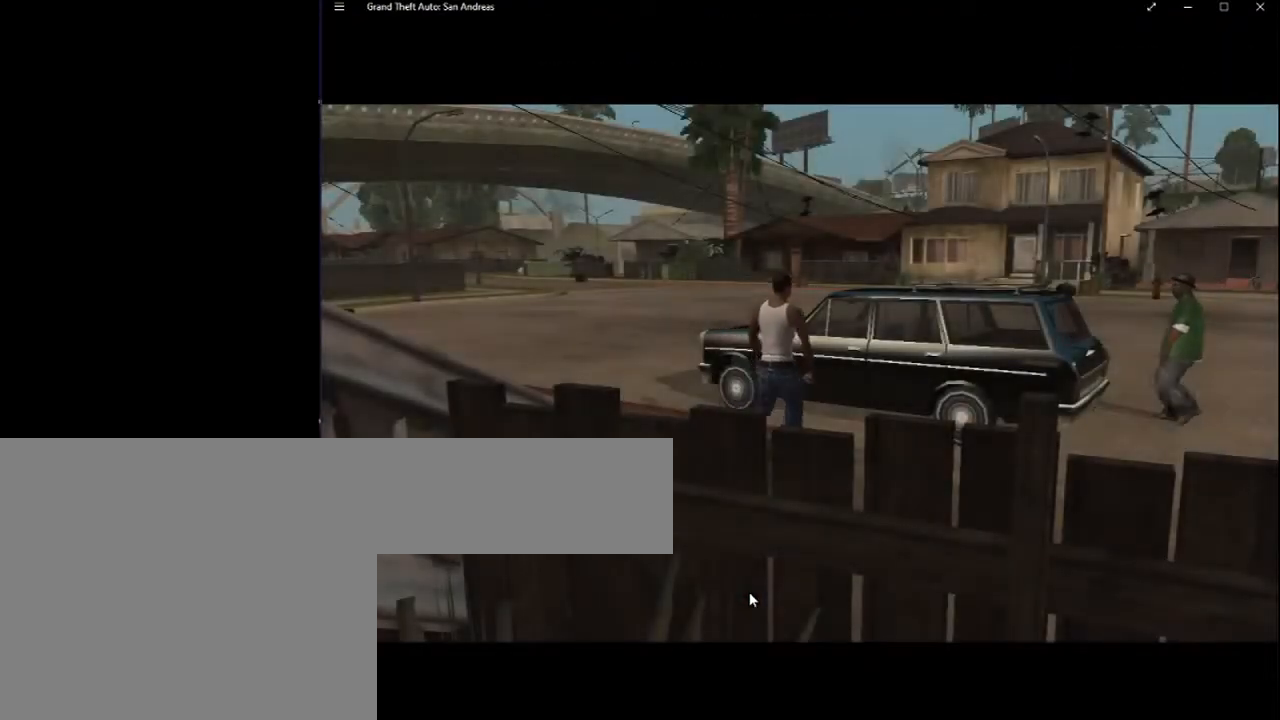
{"keys": ["space"], "mouse": [], "events": [[17, "space", "up"], [483, "space", "down"]]}
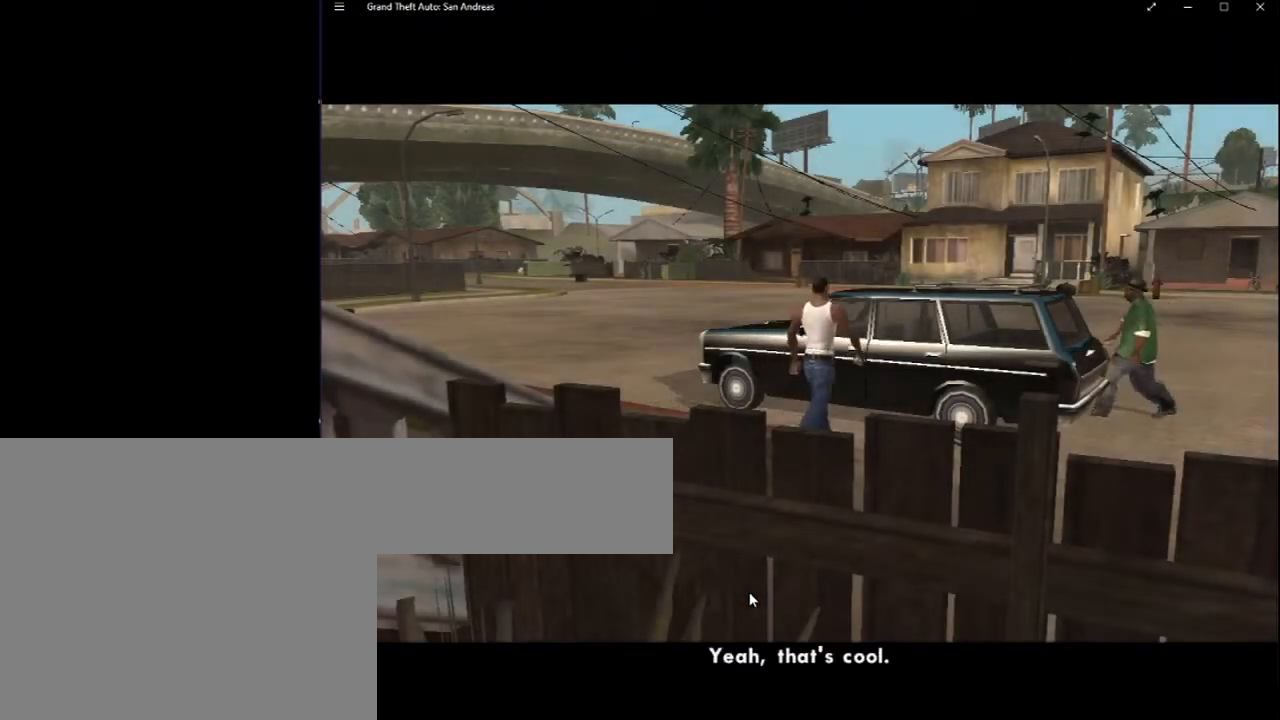
{"keys": ["f", "space"], "mouse": [], "events": [[33, "f", "down"], [183, "space", "up"], [217, "f", "up"], [217, "space", "down"], [283, "f", "down"], [317, "space", "up"], [417, "f", "up"], [417, "space", "down"], [500, "f", "down"]]}
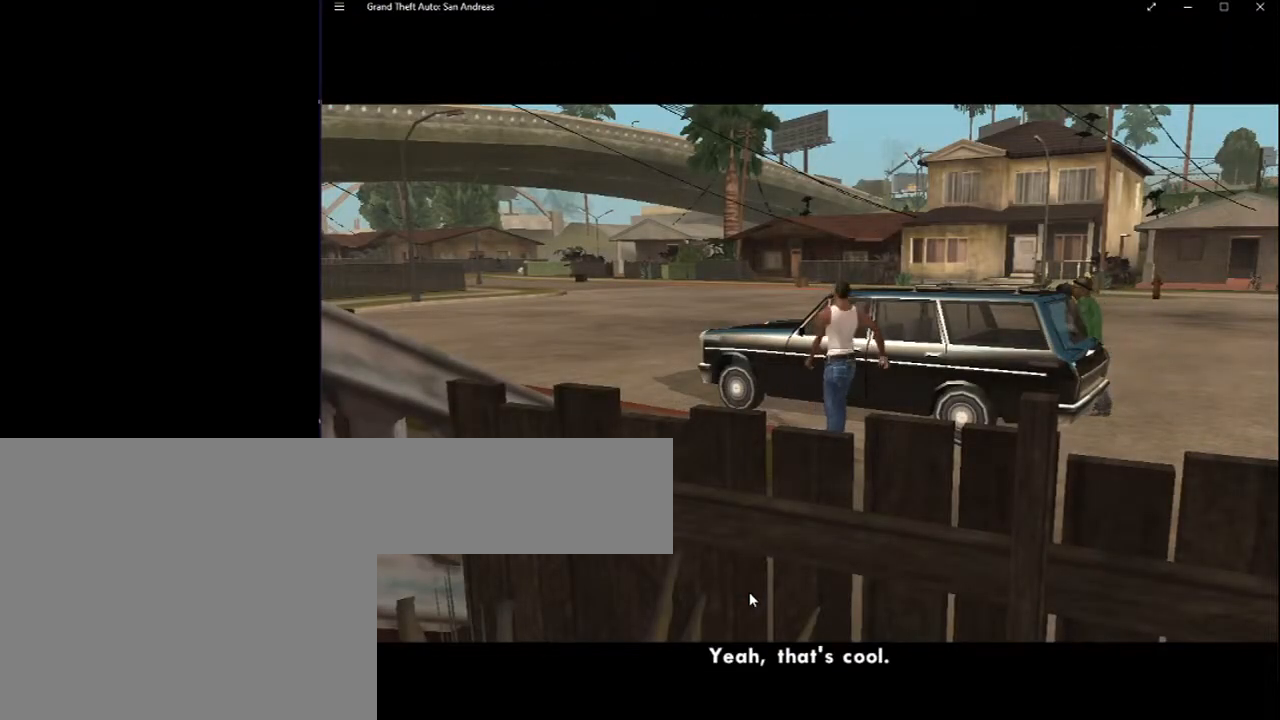
{"keys": ["f", "space"], "mouse": [], "events": [[50, "space", "up"], [100, "space", "down"], [150, "f", "up"], [233, "f", "down"], [383, "f", "up"], [433, "f", "down"]]}
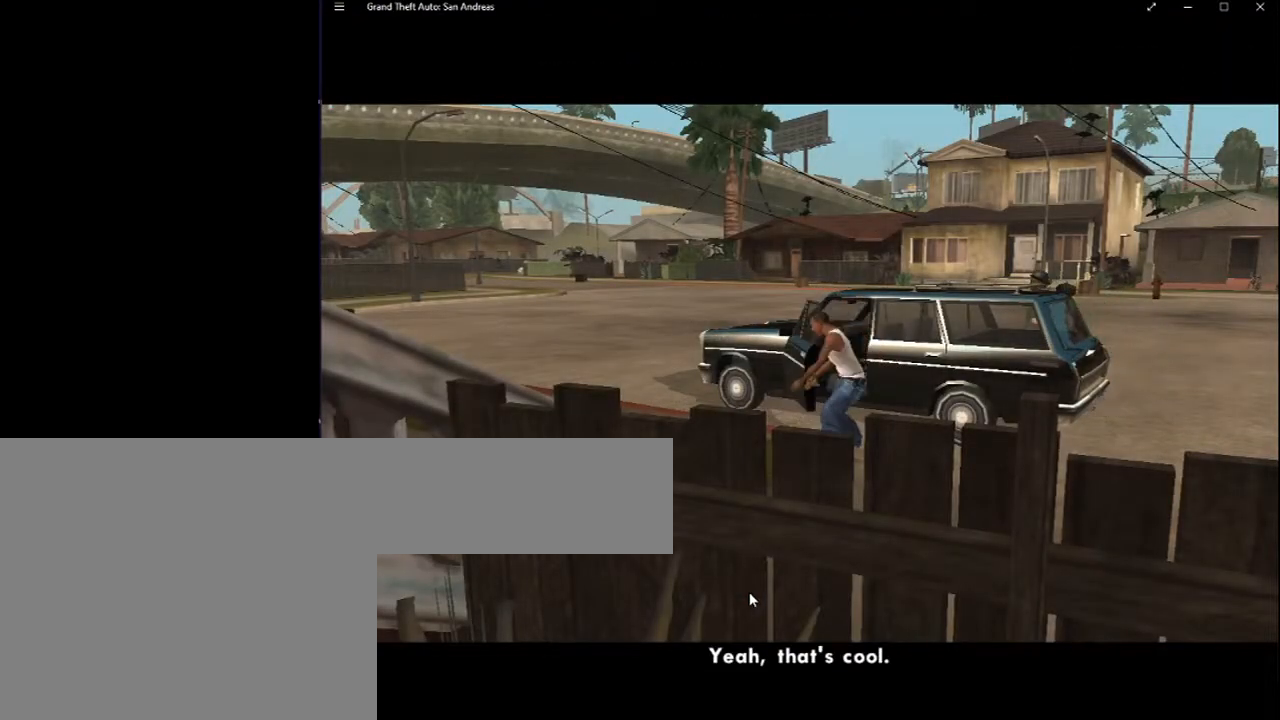
{"keys": ["f"], "mouse": [], "events": [[117, "f", "up"], [117, "space", "up"], [167, "f", "down"], [167, "space", "down"], [300, "f", "up"], [300, "space", "up"], [350, "space", "down"], [400, "f", "down"], [483, "space", "up"]]}
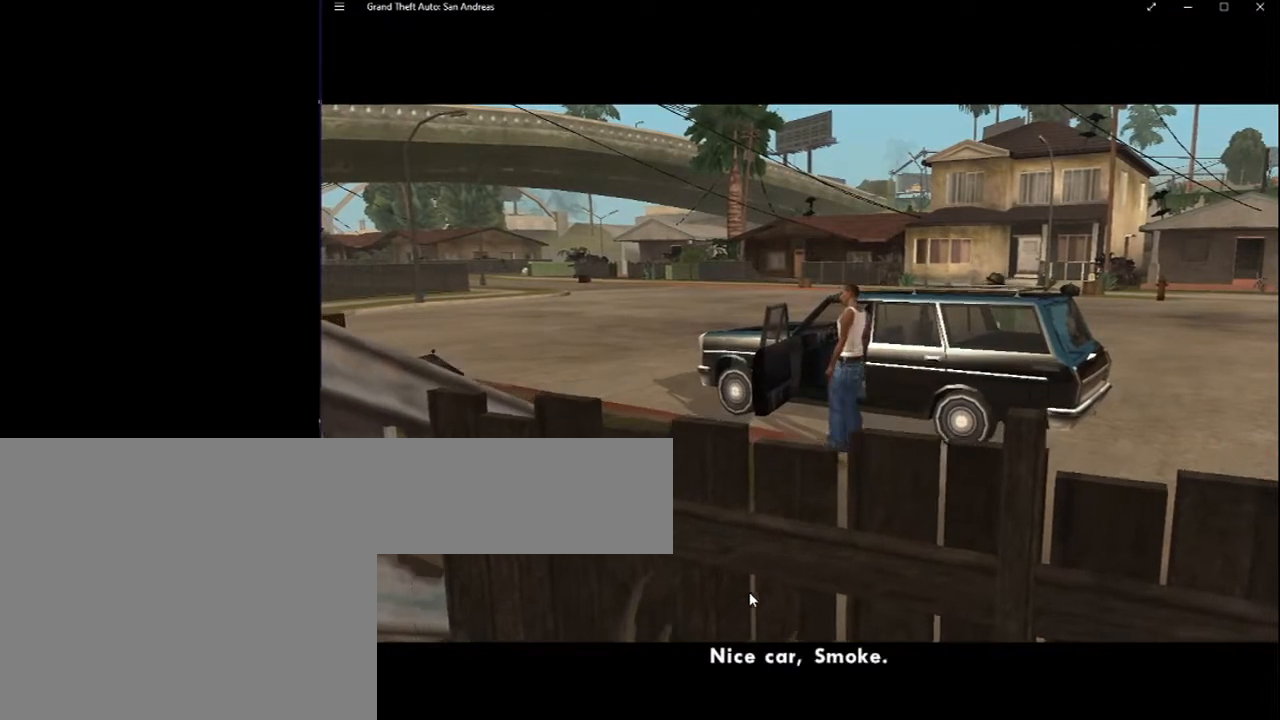
{"keys": ["space"], "mouse": [], "events": [[83, "f", "up"], [83, "space", "down"], [133, "f", "down"], [217, "space", "up"], [283, "space", "down"], [317, "f", "up"], [333, "f", "down"], [417, "space", "up"], [450, "space", "down"], [500, "f", "up"]]}
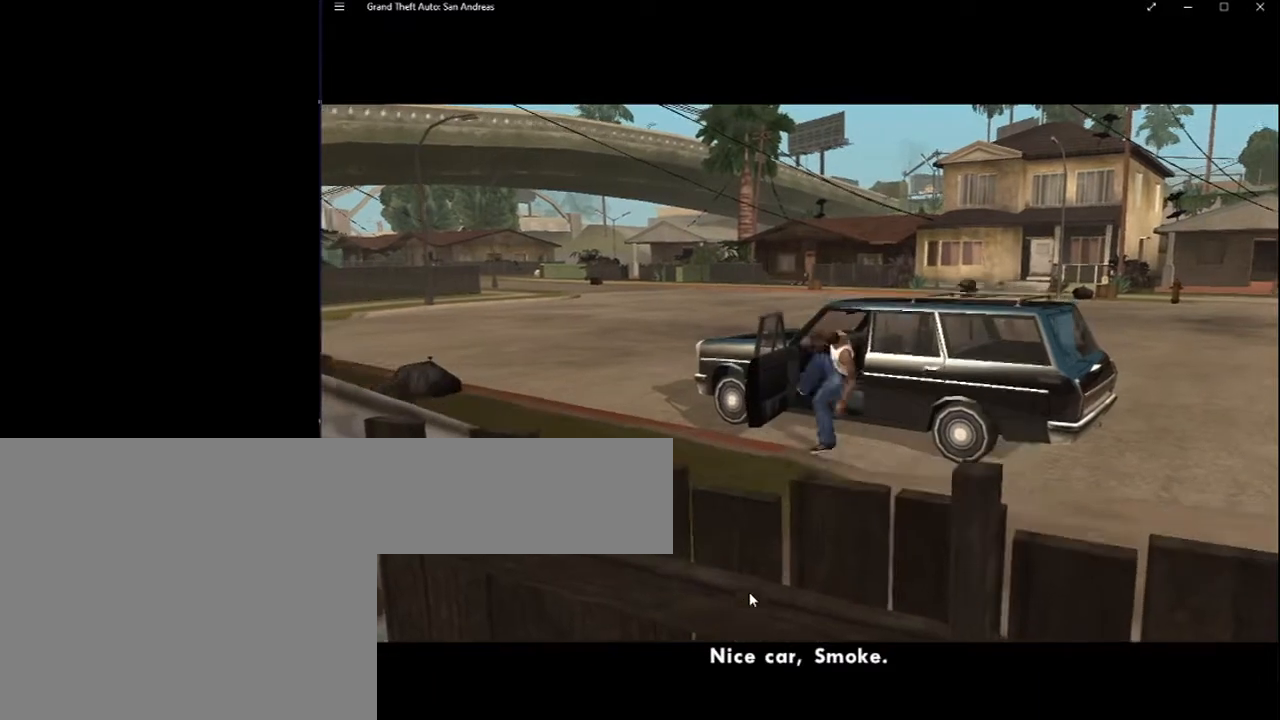
{"keys": ["f"], "mouse": [], "events": [[50, "f", "down"], [100, "space", "up"], [150, "space", "down"], [183, "f", "up"], [233, "f", "down"], [283, "space", "up"], [333, "f", "up"], [333, "space", "down"], [433, "f", "down"], [467, "space", "up"]]}
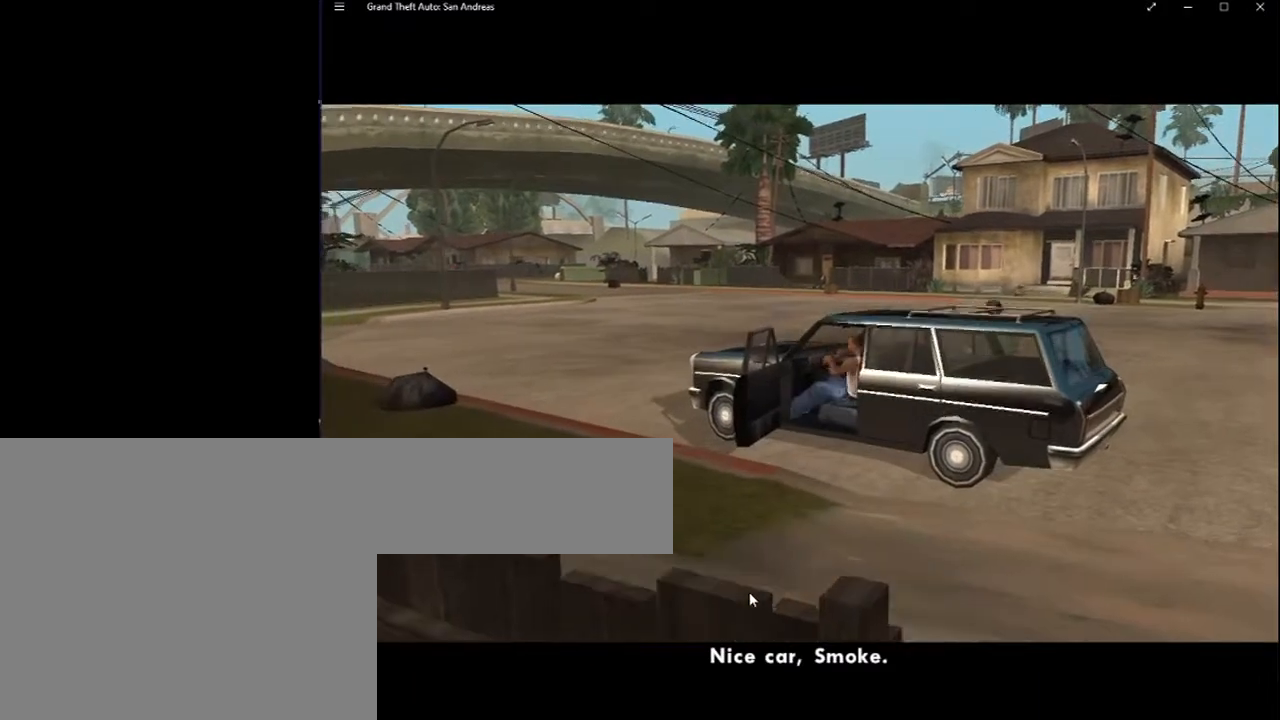
{"keys": ["f", "space"], "mouse": [], "events": [[17, "space", "down"], [83, "f", "up"], [133, "f", "down"], [350, "f", "up"], [350, "space", "up"], [400, "space", "down"], [450, "f", "down"]]}
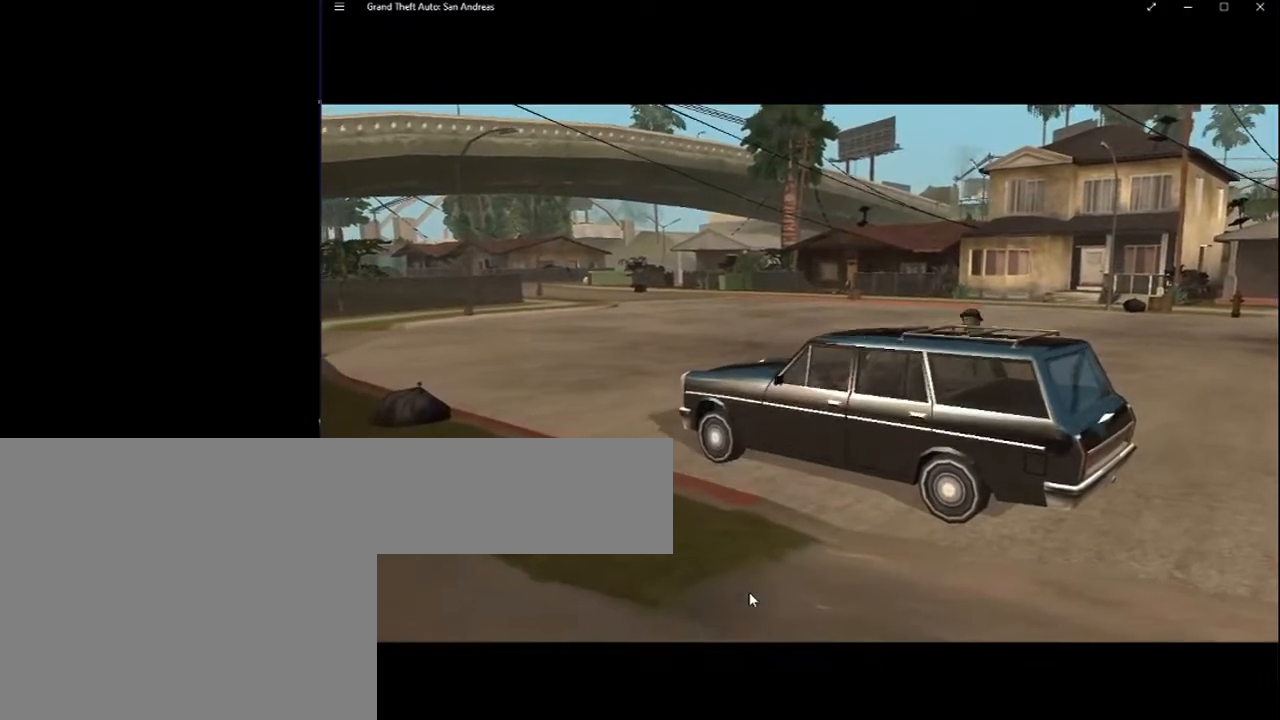
{"keys": [], "mouse": [], "events": [[33, "space", "up"], [133, "f", "up"], [133, "space", "down"], [183, "f", "down"], [283, "f", "up"], [283, "space", "up"], [317, "space", "down"], [383, "f", "down"], [450, "space", "up"], [500, "f", "up"]]}
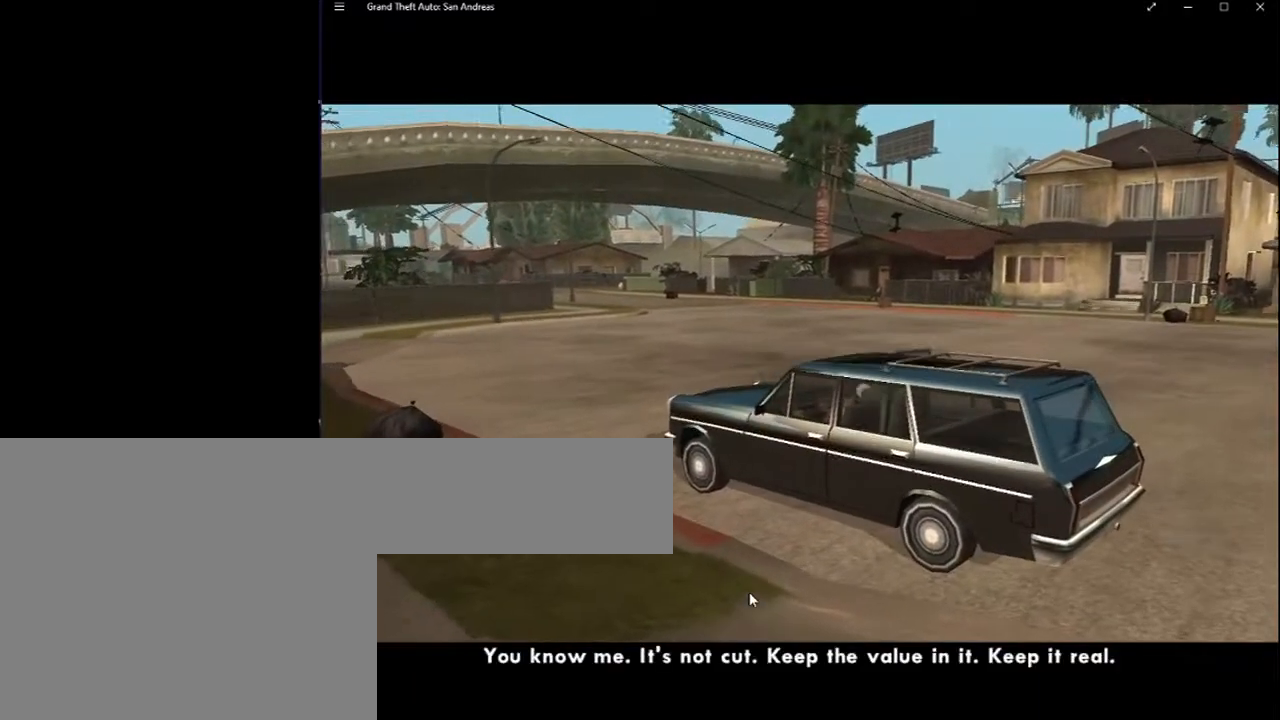
{"keys": [], "mouse": [], "events": []}
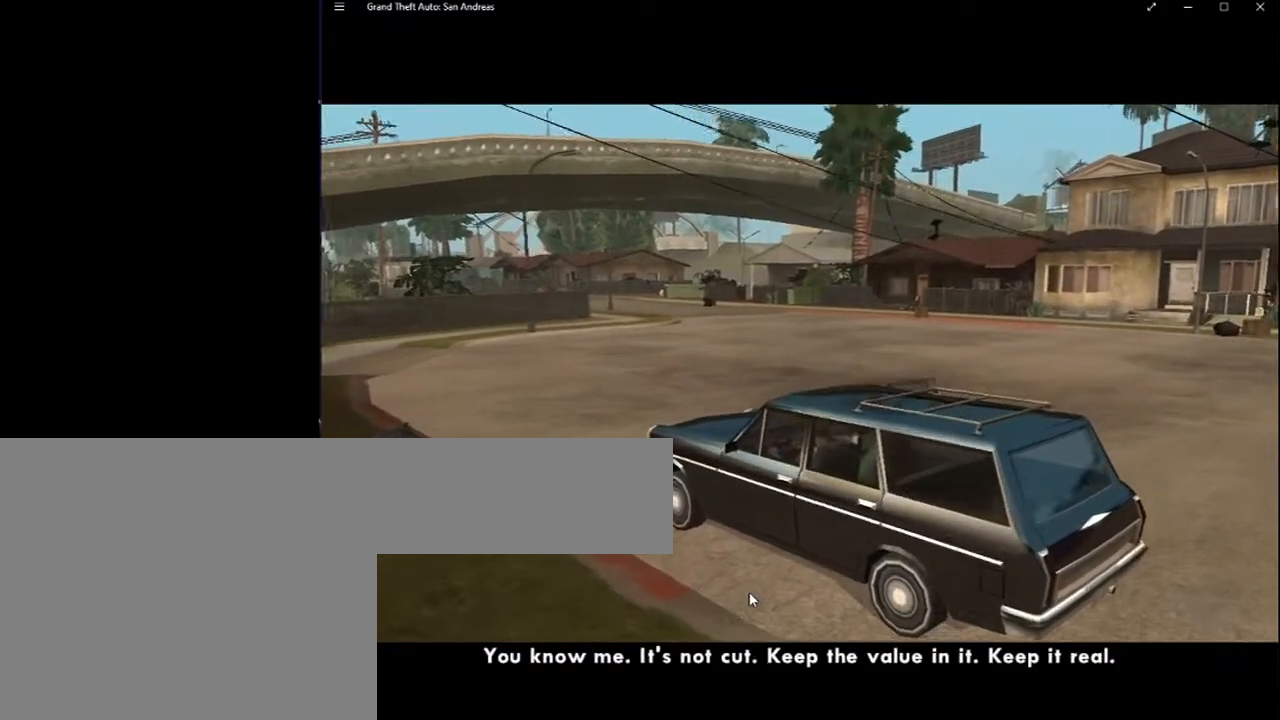
{"keys": [], "mouse": [], "events": []}
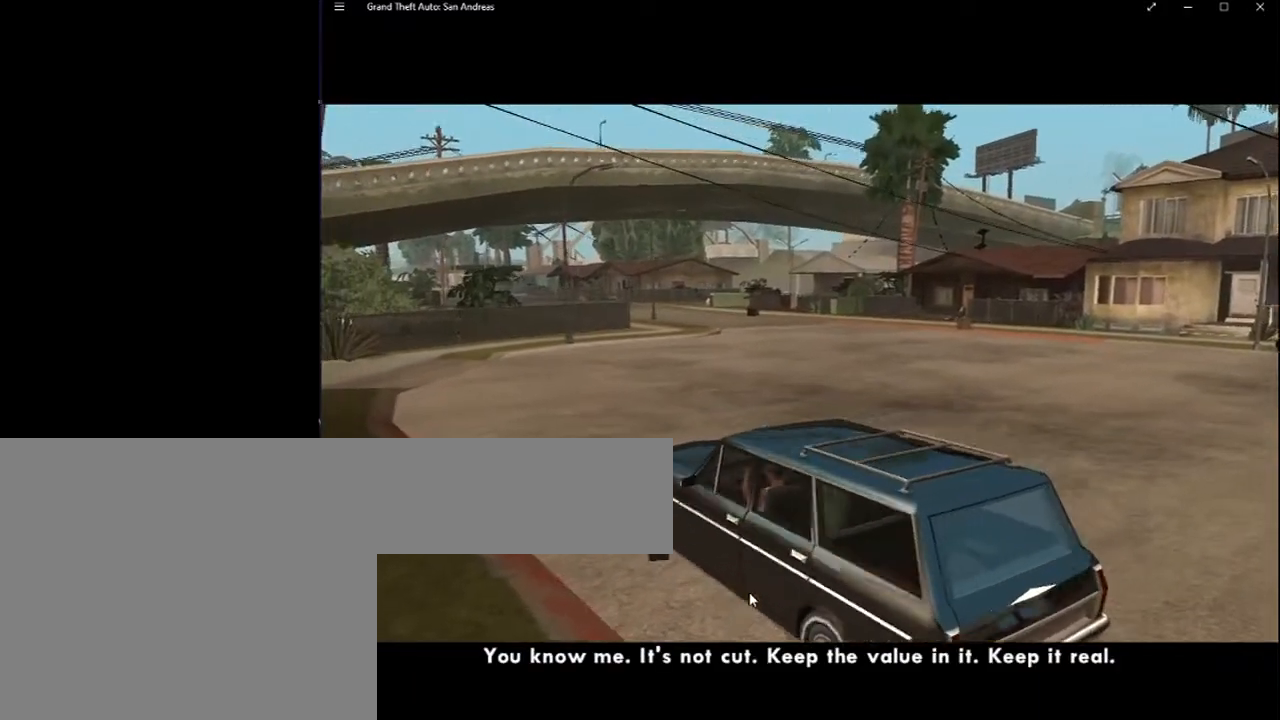
{"keys": [], "mouse": [], "events": []}
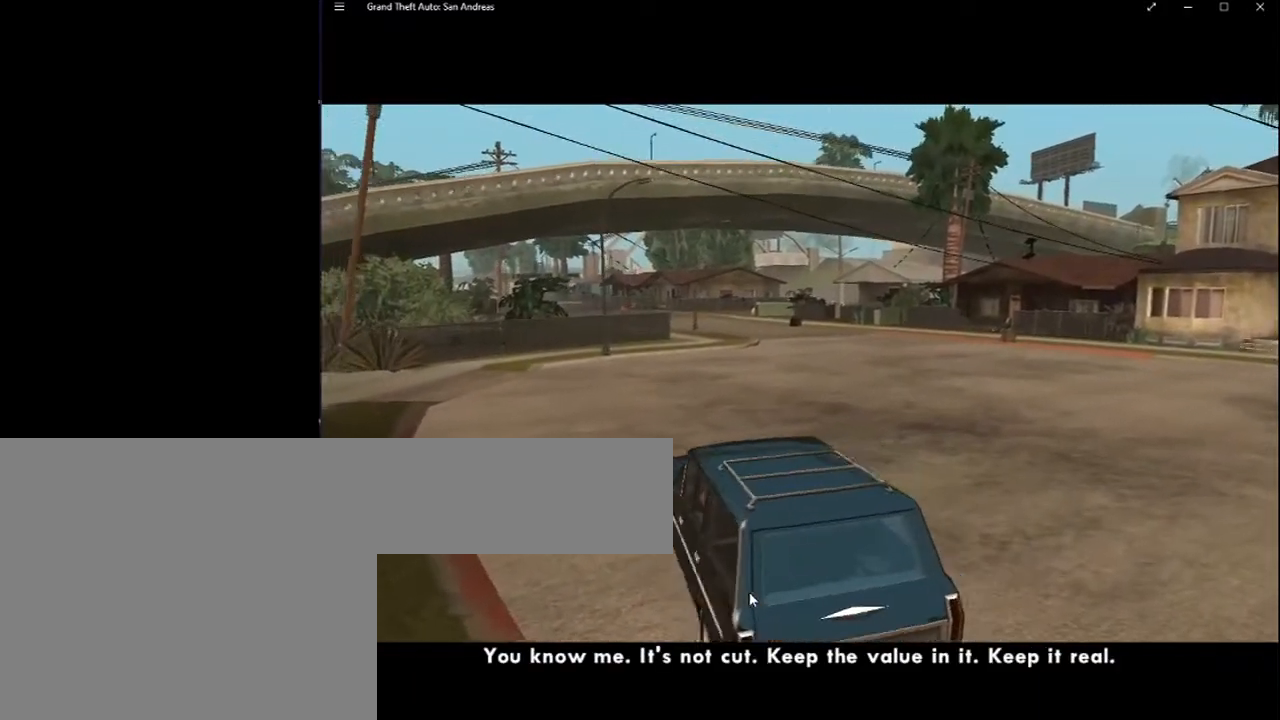
{"keys": [], "mouse": [], "events": []}
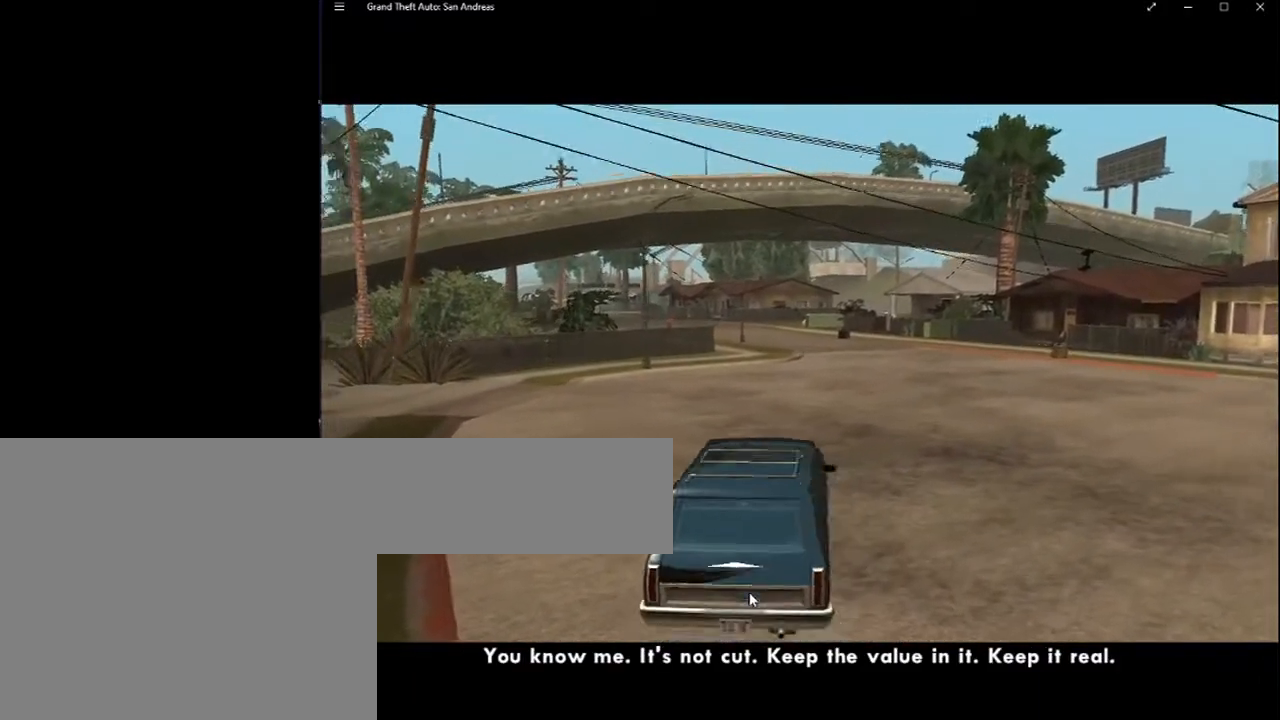
{"keys": [], "mouse": [], "events": []}
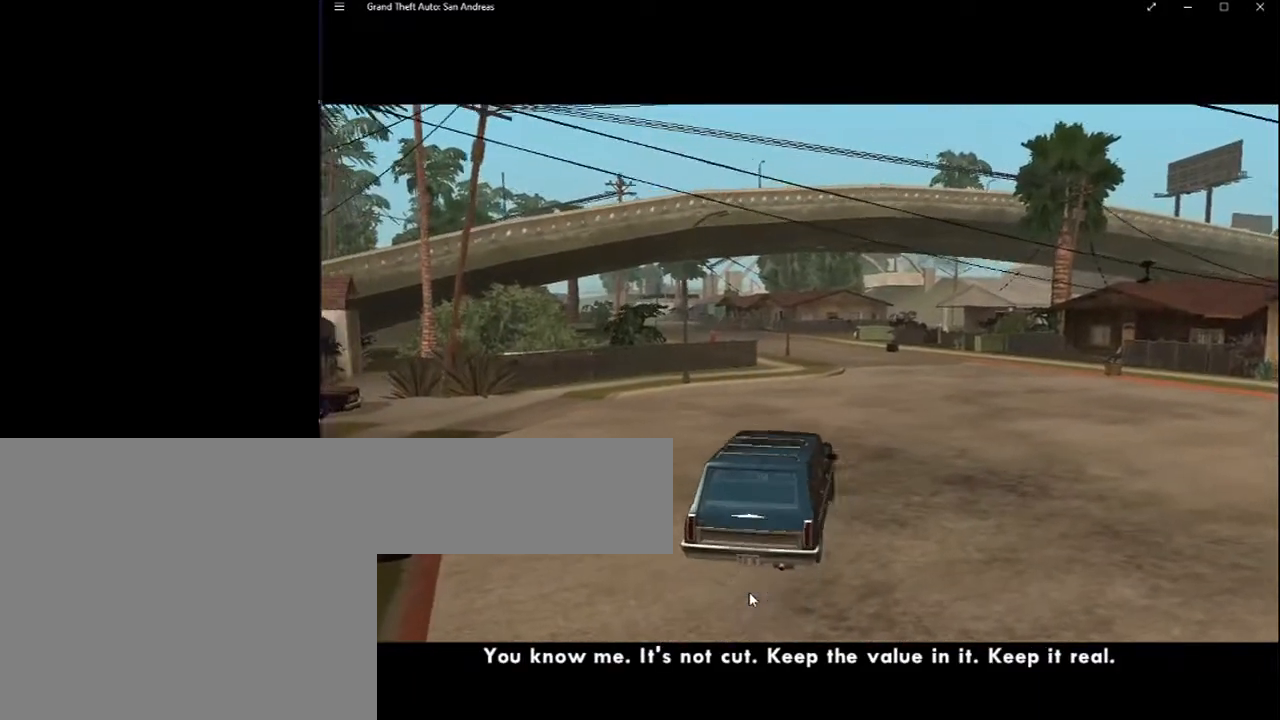
{"keys": [], "mouse": [], "events": []}
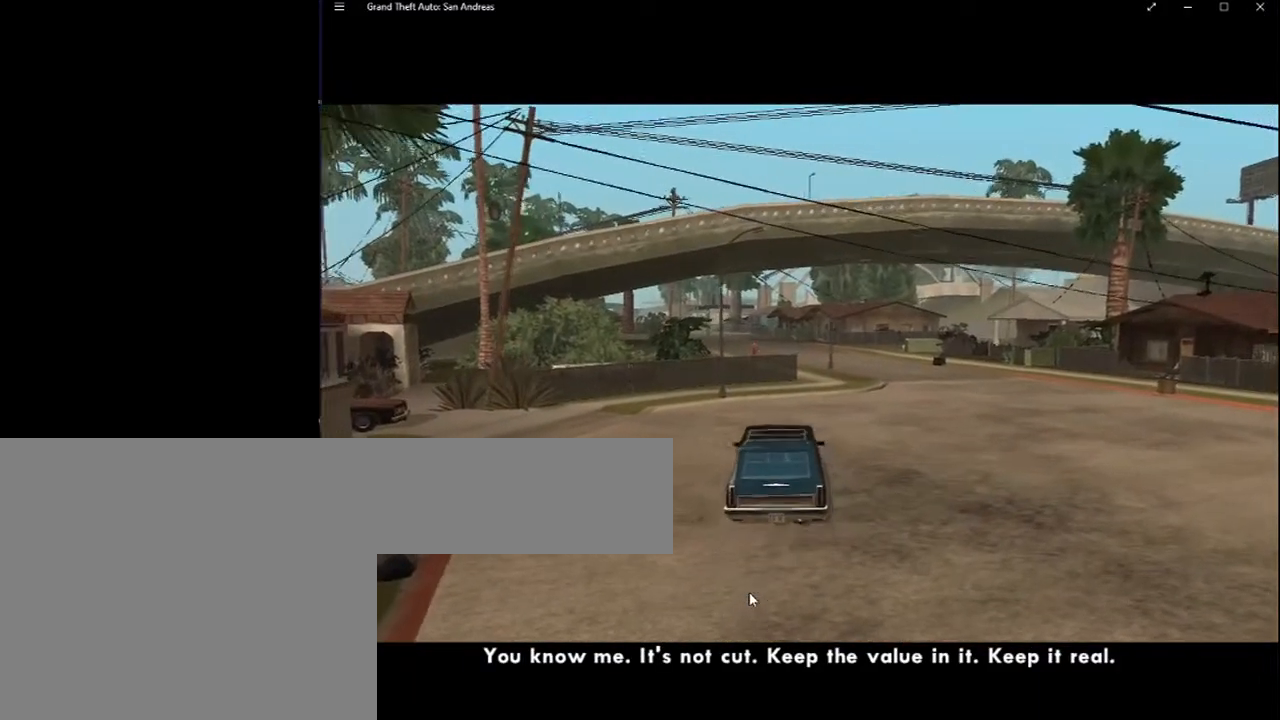
{"keys": [], "mouse": [], "events": []}
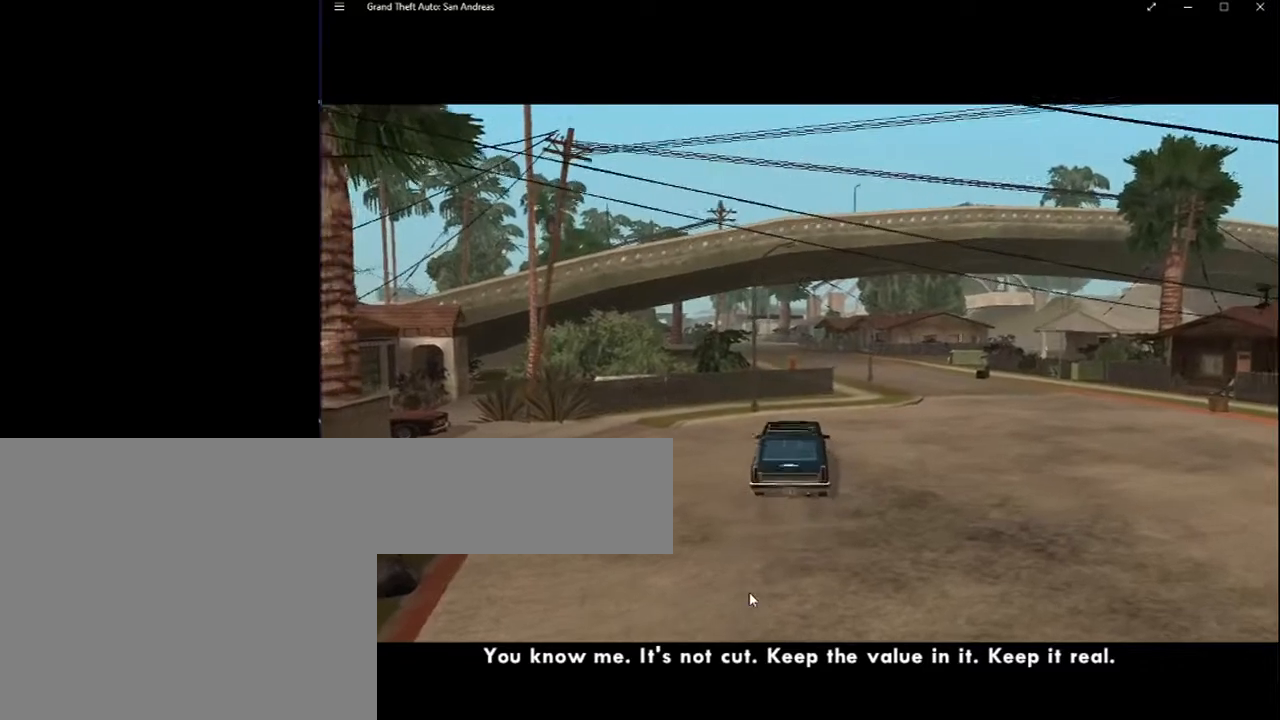
{"keys": [], "mouse": [], "events": []}
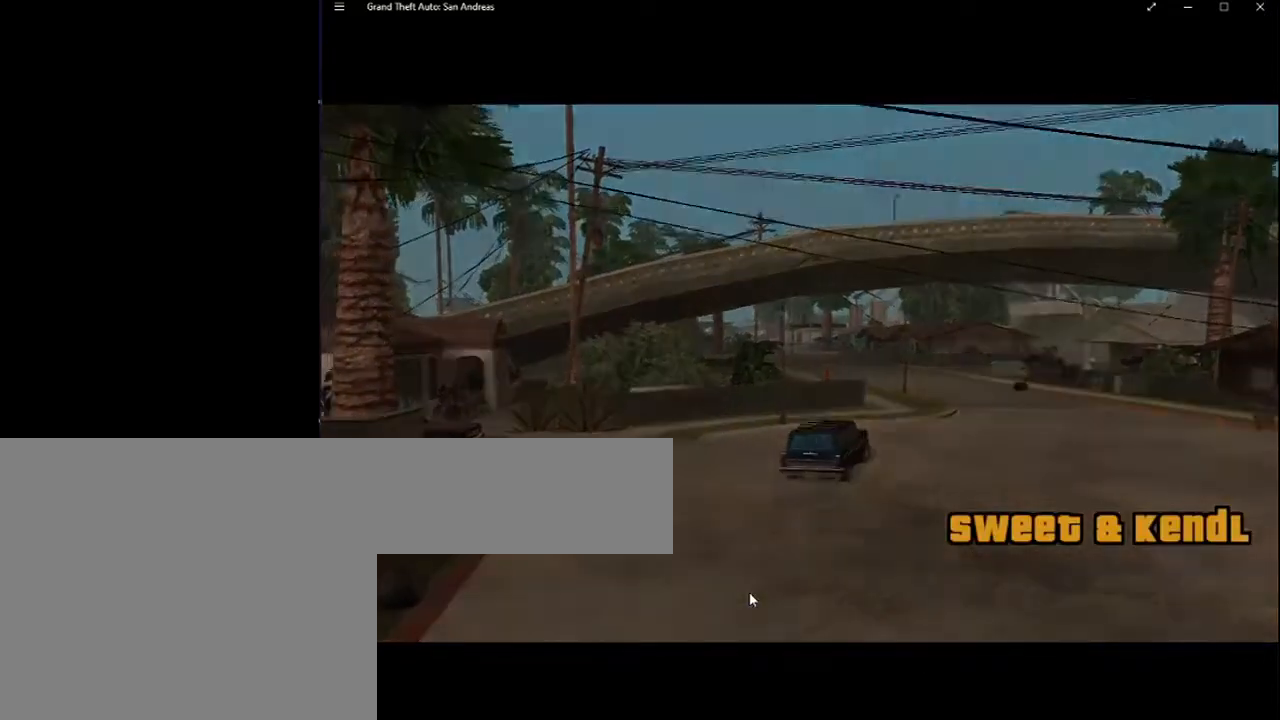
{"keys": ["space"], "mouse": [], "events": [[83, "space", "down"], [400, "space", "up"], [500, "space", "down"]]}
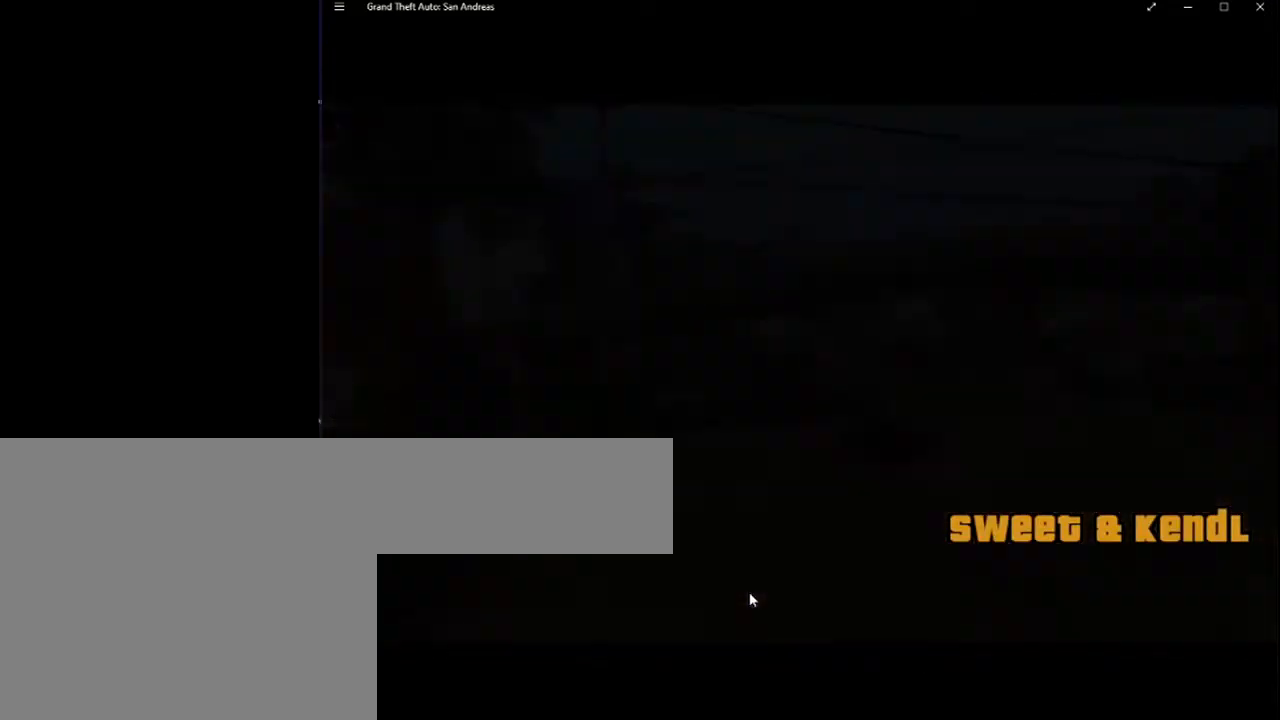
{"keys": ["space"], "mouse": [], "events": [[100, "space", "up"], [150, "space", "down"], [233, "space", "up"], [283, "space", "down"]]}
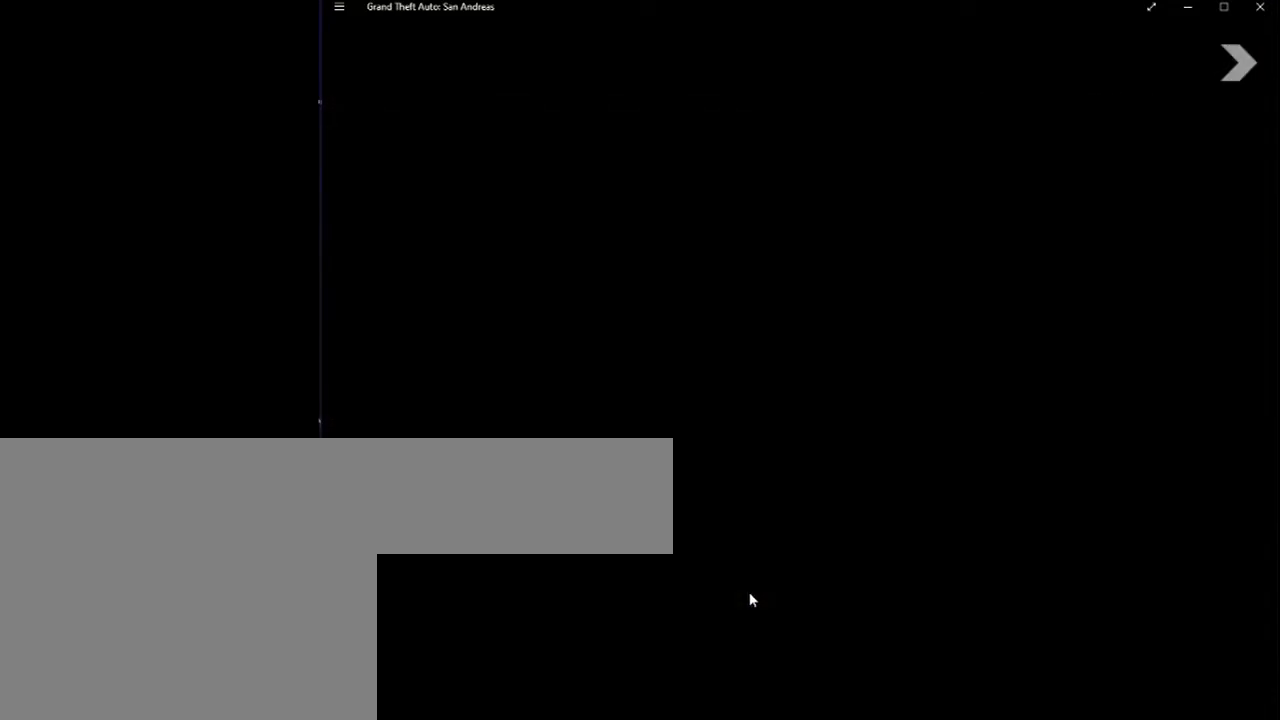
{"keys": [], "mouse": [], "events": [[17, "space", "up"], [67, "space", "down"], [167, "space", "up"], [250, "space", "down"], [300, "space", "up"], [400, "space", "down"], [433, "space", "up"]]}
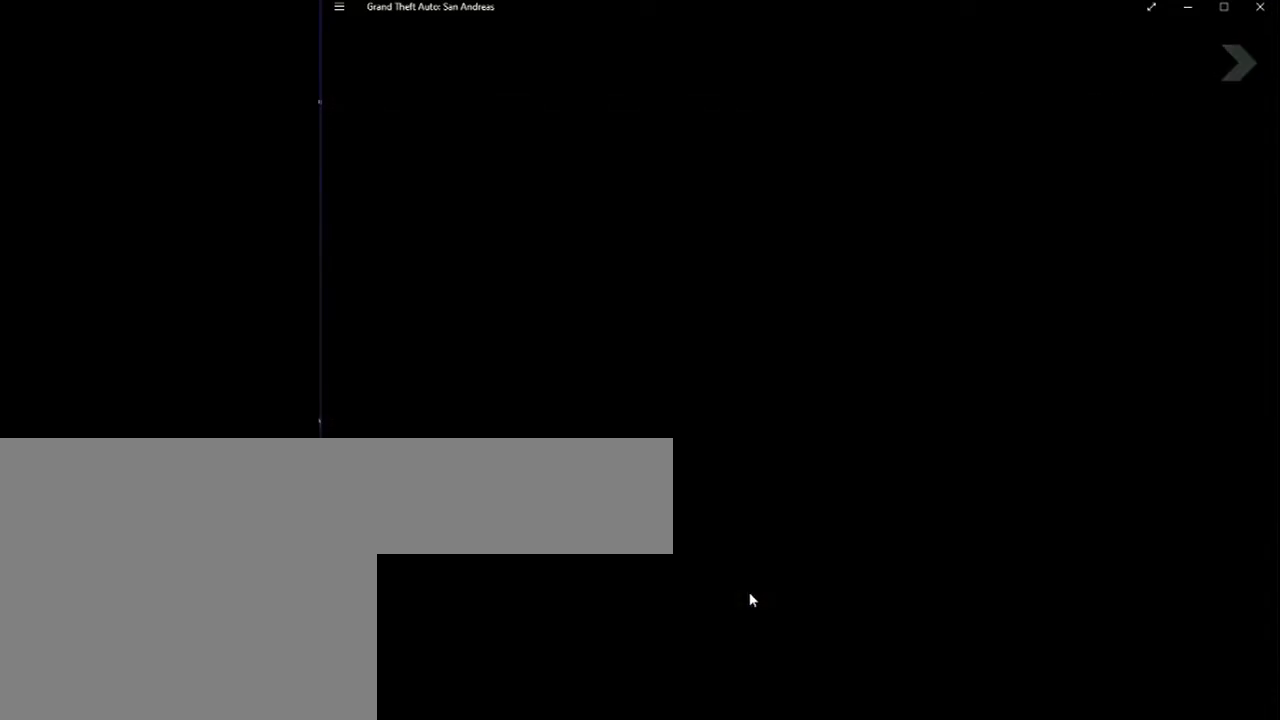
{"keys": ["space"], "mouse": [], "events": [[33, "space", "down"], [133, "space", "up"], [183, "space", "down"], [267, "space", "up"], [317, "space", "down"], [417, "space", "up"], [450, "space", "down"]]}
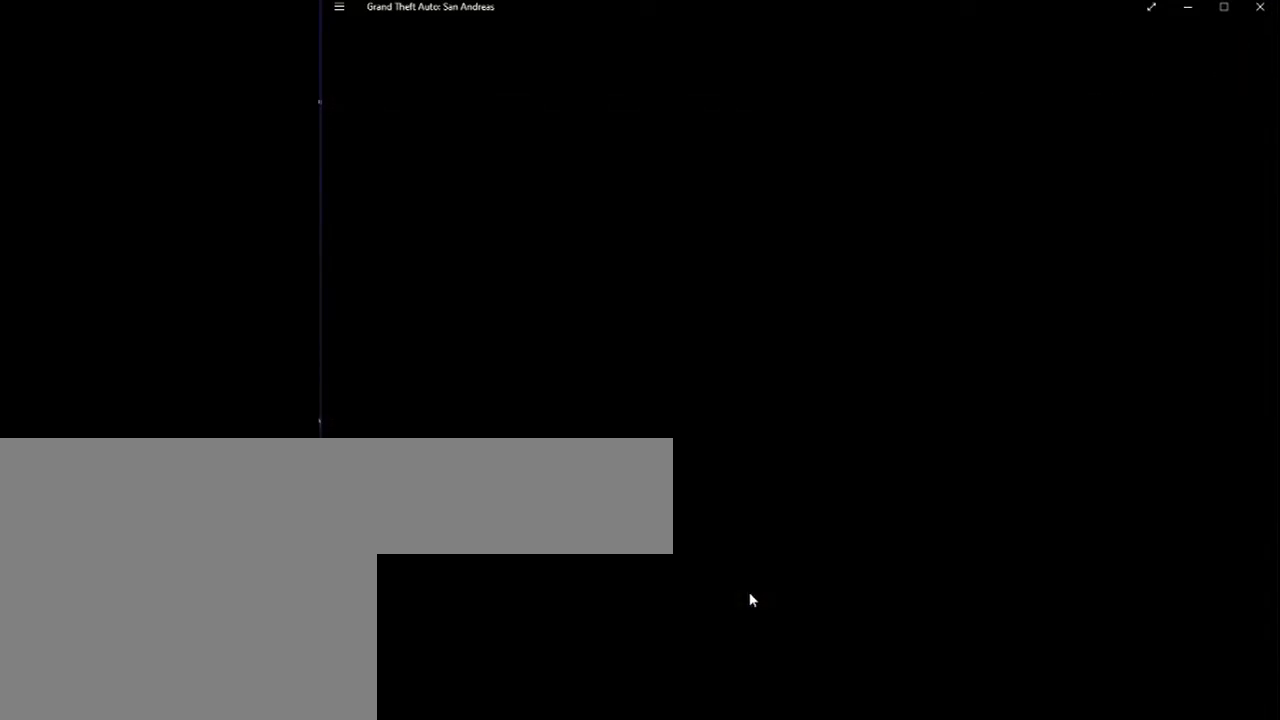
{"keys": [], "mouse": [], "events": [[50, "space", "up"], [100, "space", "down"], [183, "space", "up"], [233, "space", "down"], [333, "space", "up"], [383, "space", "down"], [467, "space", "up"]]}
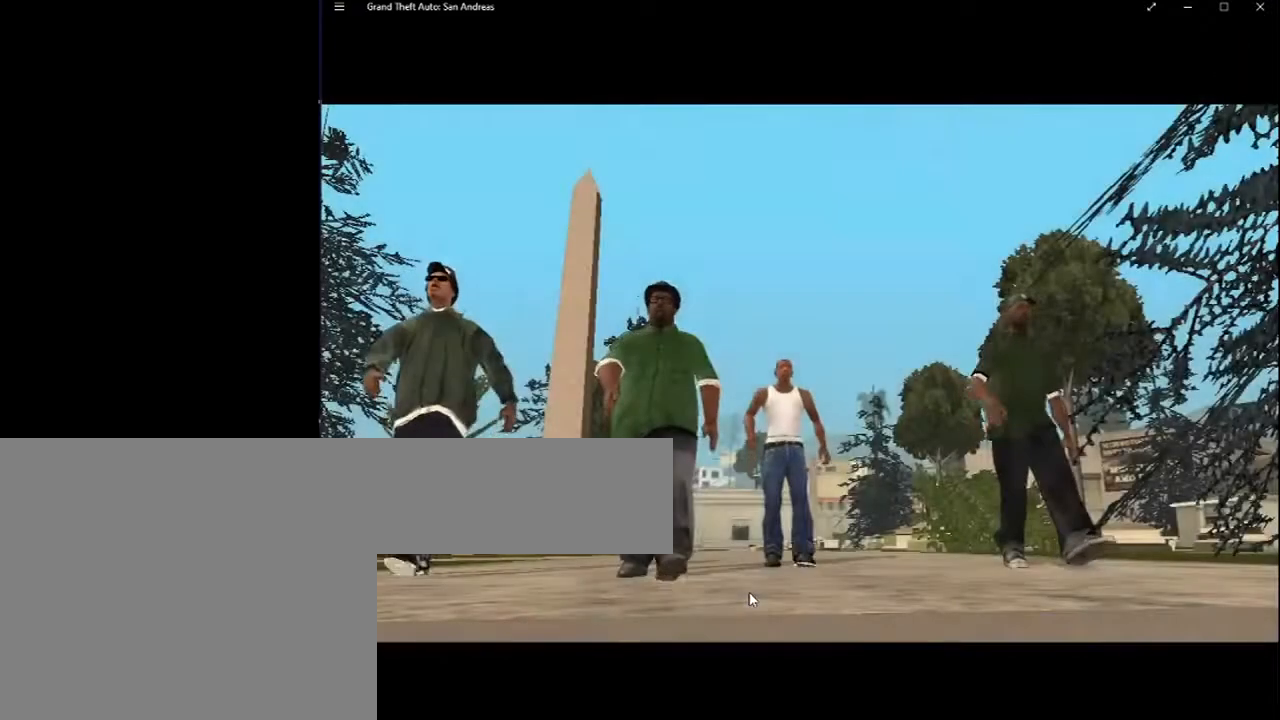
{"keys": ["space"], "mouse": [], "events": [[17, "space", "down"], [117, "space", "up"], [167, "space", "down"], [250, "space", "up"], [300, "space", "down"], [433, "space", "up"], [483, "space", "down"]]}
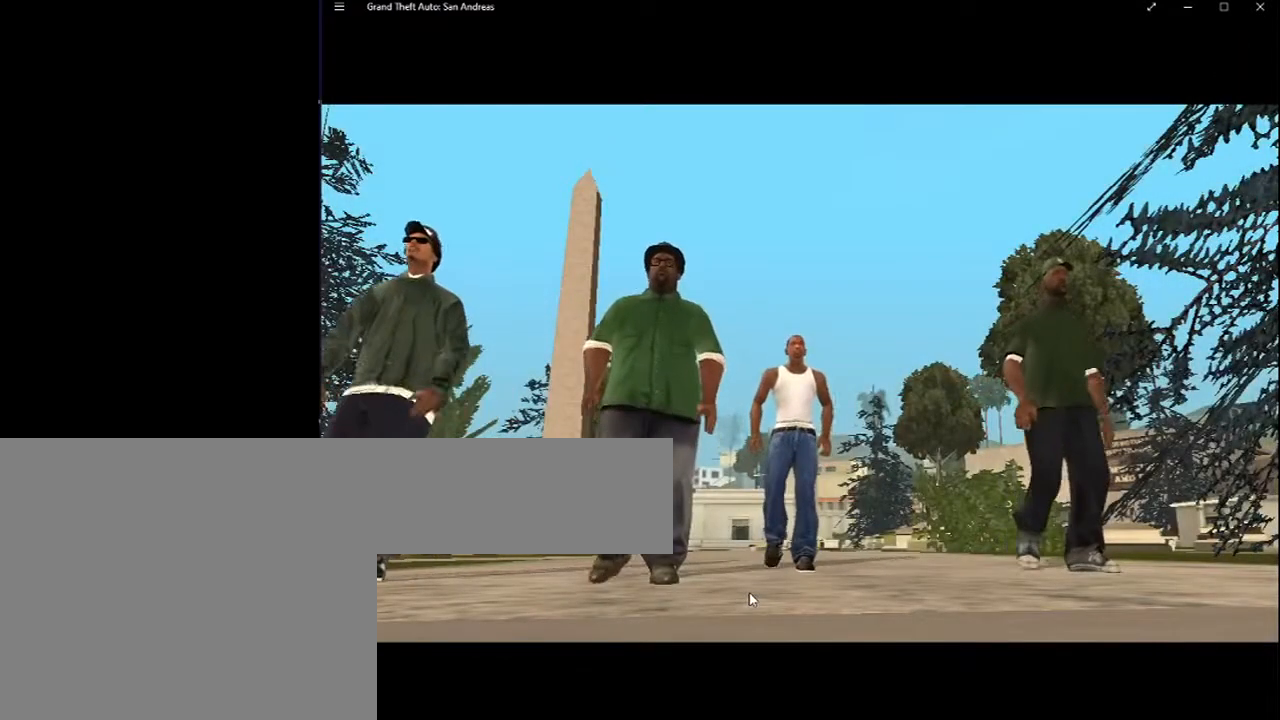
{"keys": [], "mouse": [], "events": [[83, "space", "up"]]}